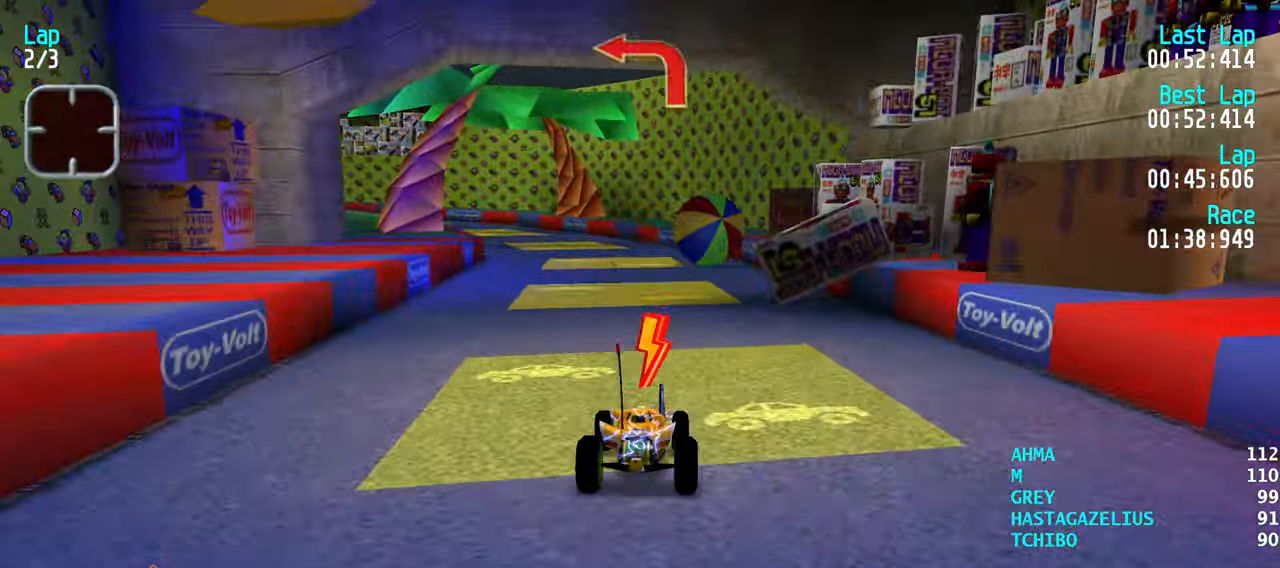
Gameplay with keyboard; each line is a JSON object with the keys held at the frame after it. "events" lists presses ("down") and releases ("up") of "down", "left", "right" and "up" between this image and that frame as [ms after this image, input, new state], when the widget could be followed in between. No other keys are recorded. Mouse input is not recorded.
{"keys": ["up"], "events": [[267, "left", "down"], [350, "left", "up"], [450, "left", "down"], [500, "left", "up"]]}
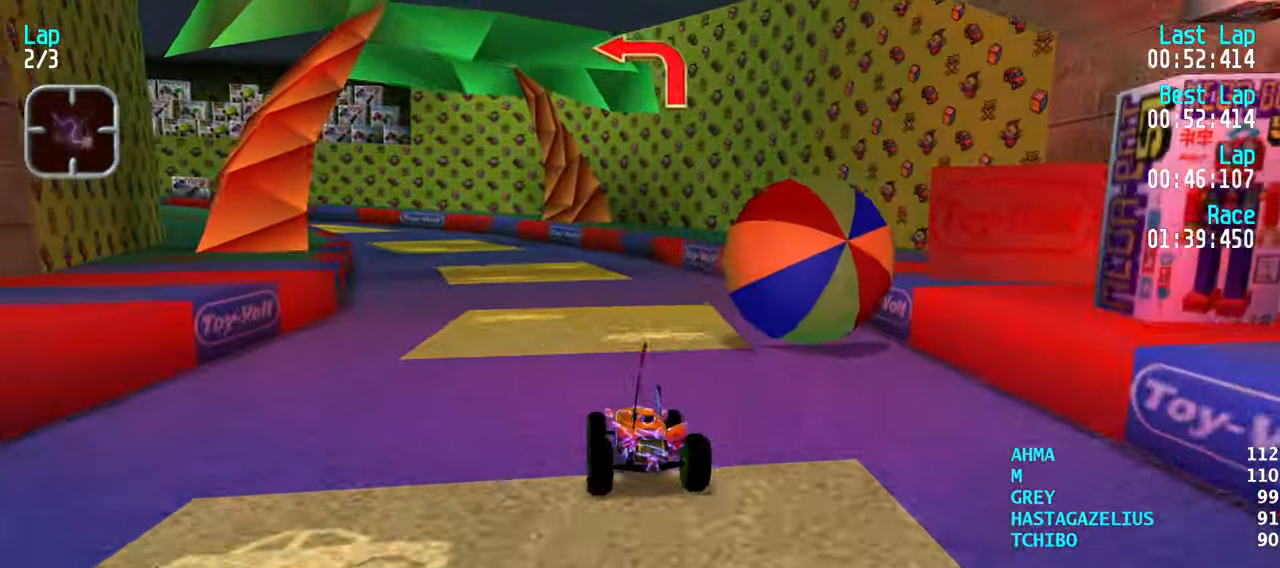
{"keys": ["up"], "events": [[84, "left", "down"], [134, "left", "up"], [234, "left", "down"], [334, "left", "up"], [417, "left", "down"], [467, "left", "up"]]}
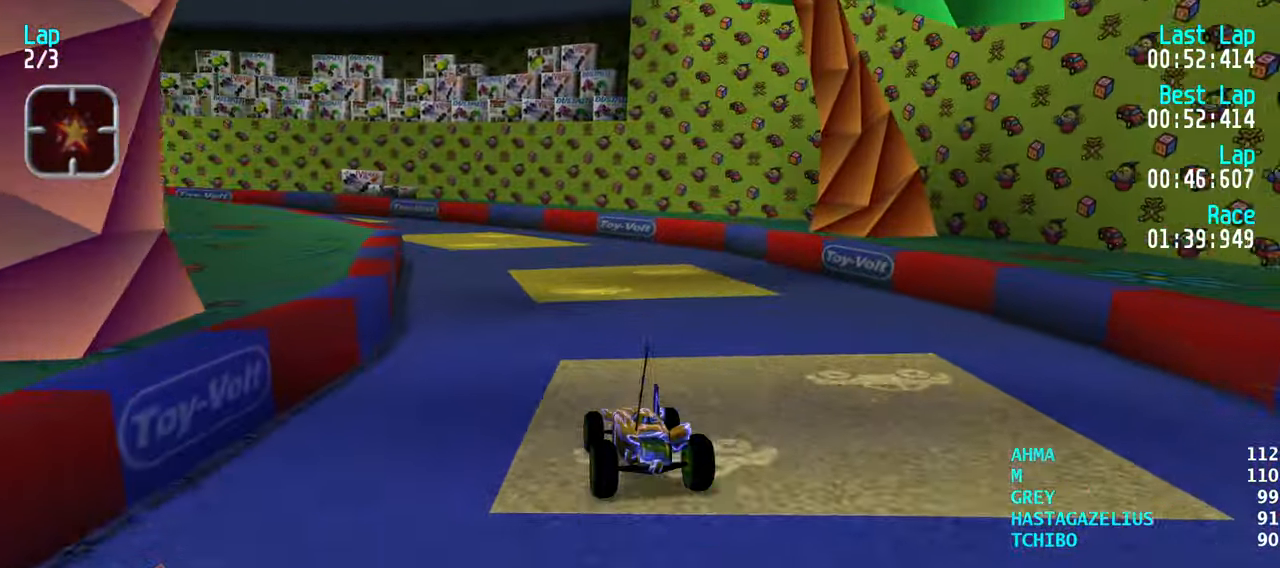
{"keys": ["up"], "events": [[67, "left", "down"], [150, "left", "up"], [200, "left", "down"], [300, "left", "up"], [384, "left", "down"], [484, "left", "up"]]}
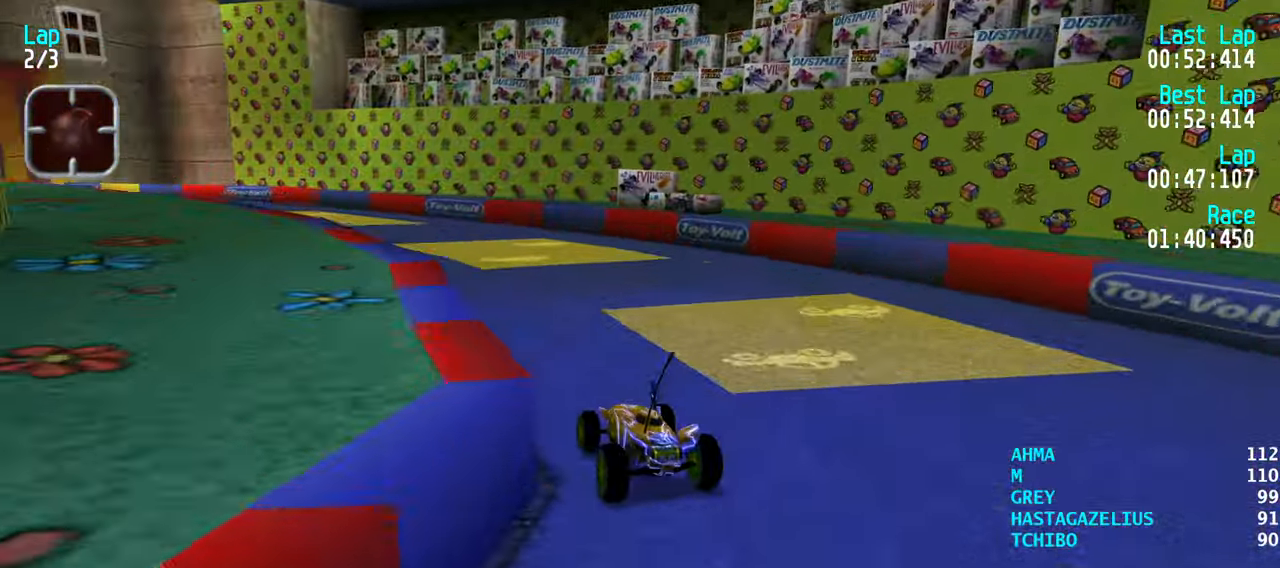
{"keys": ["up"], "events": [[34, "left", "down"], [167, "left", "up"], [217, "left", "down"], [350, "left", "up"], [400, "left", "down"], [500, "left", "up"]]}
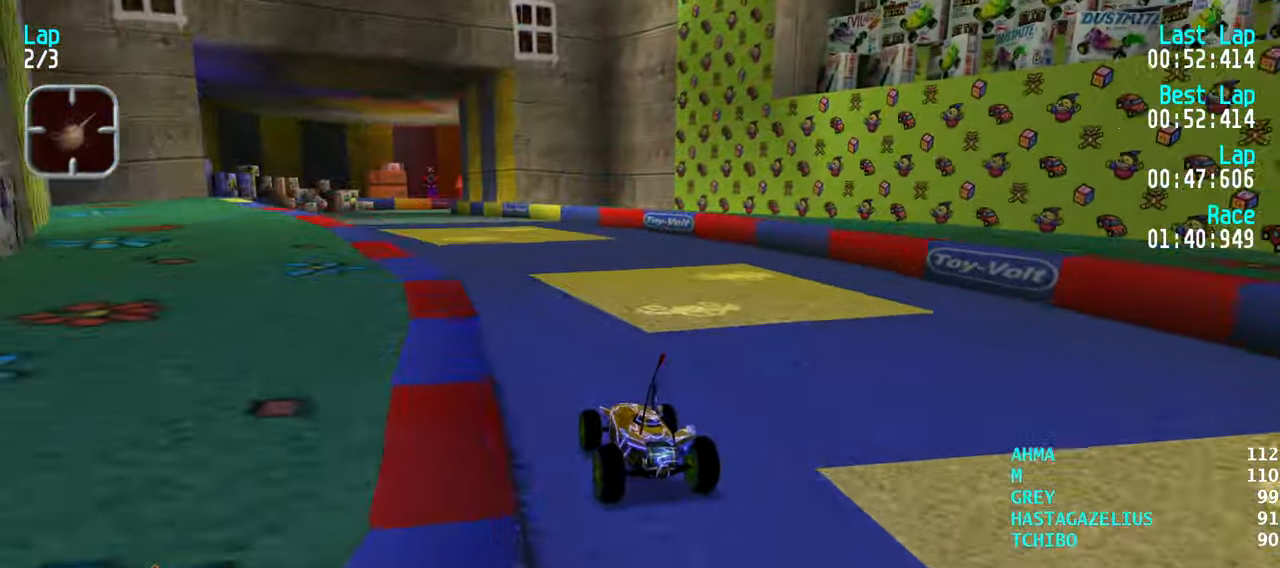
{"keys": ["up"], "events": [[100, "left", "down"], [184, "left", "up"], [284, "left", "down"], [334, "left", "up"], [416, "left", "down"], [466, "left", "up"]]}
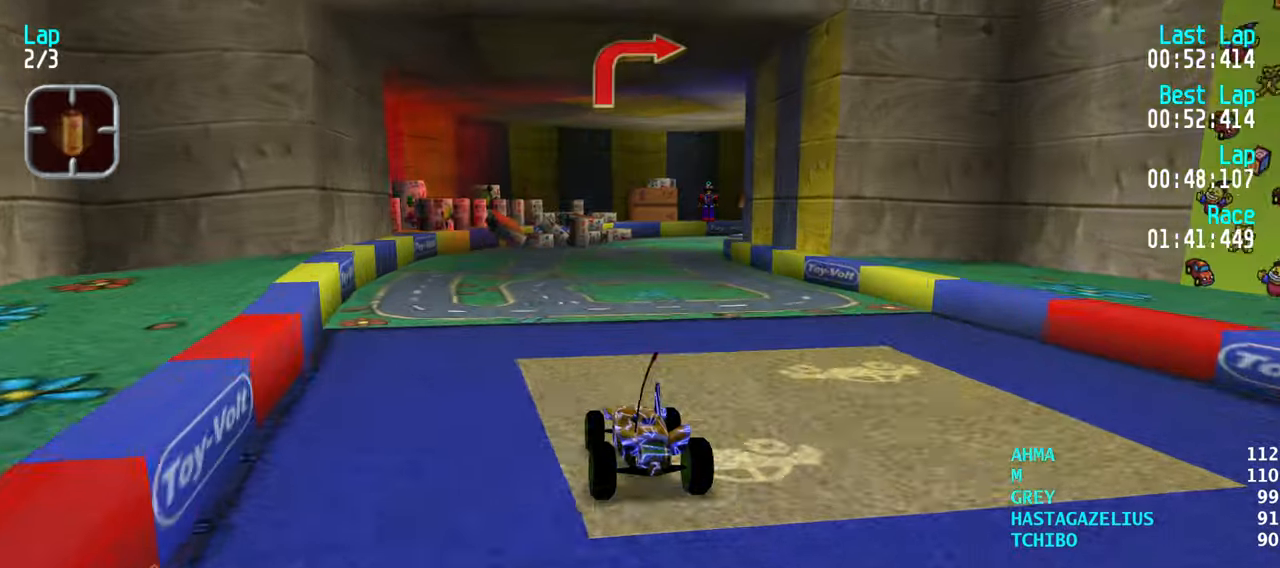
{"keys": ["up"], "events": [[200, "right", "down"], [300, "right", "up"], [383, "right", "down"], [483, "right", "up"]]}
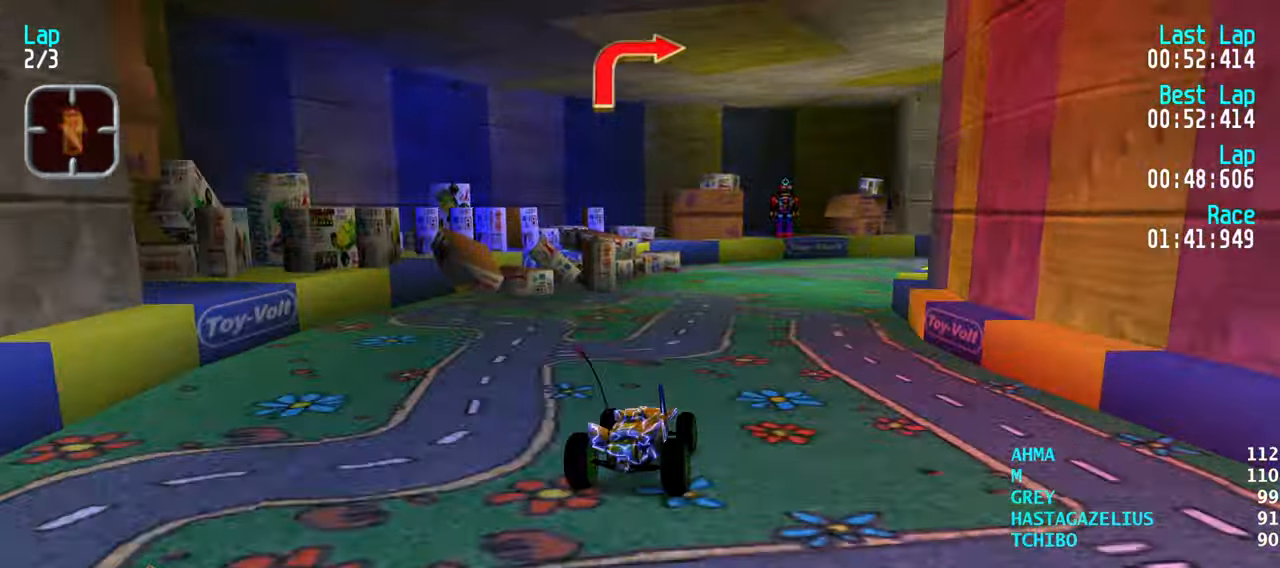
{"keys": ["right", "up"], "events": [[33, "right", "down"], [166, "right", "up"], [216, "right", "down"], [316, "right", "up"], [400, "right", "down"]]}
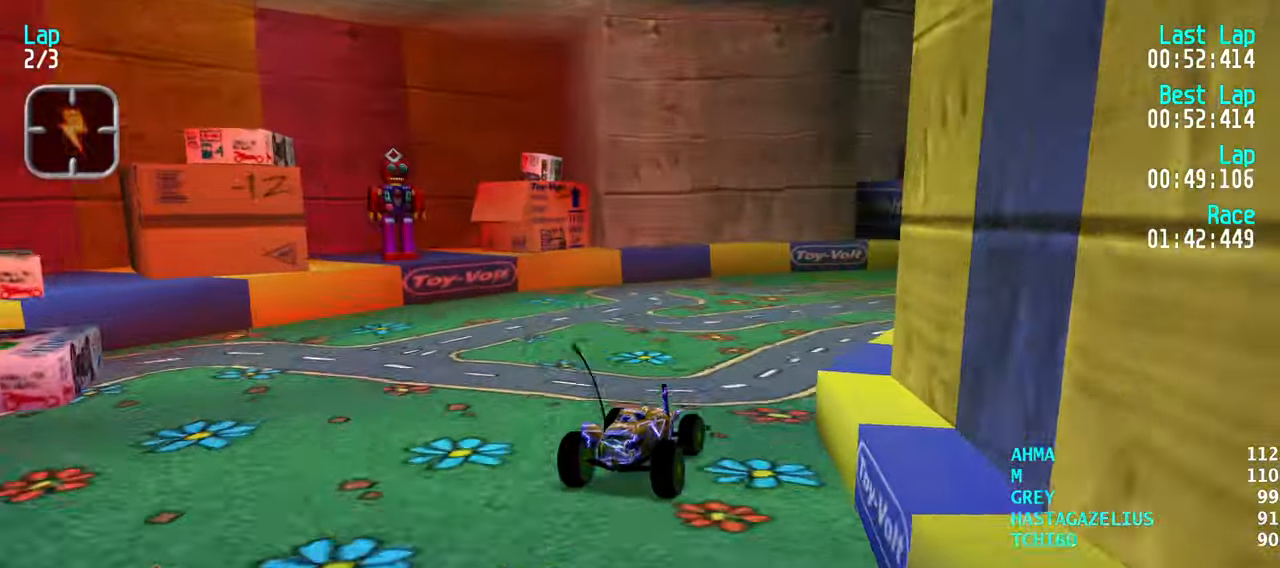
{"keys": ["up"], "events": [[233, "right", "up"], [283, "right", "down"], [466, "right", "up"]]}
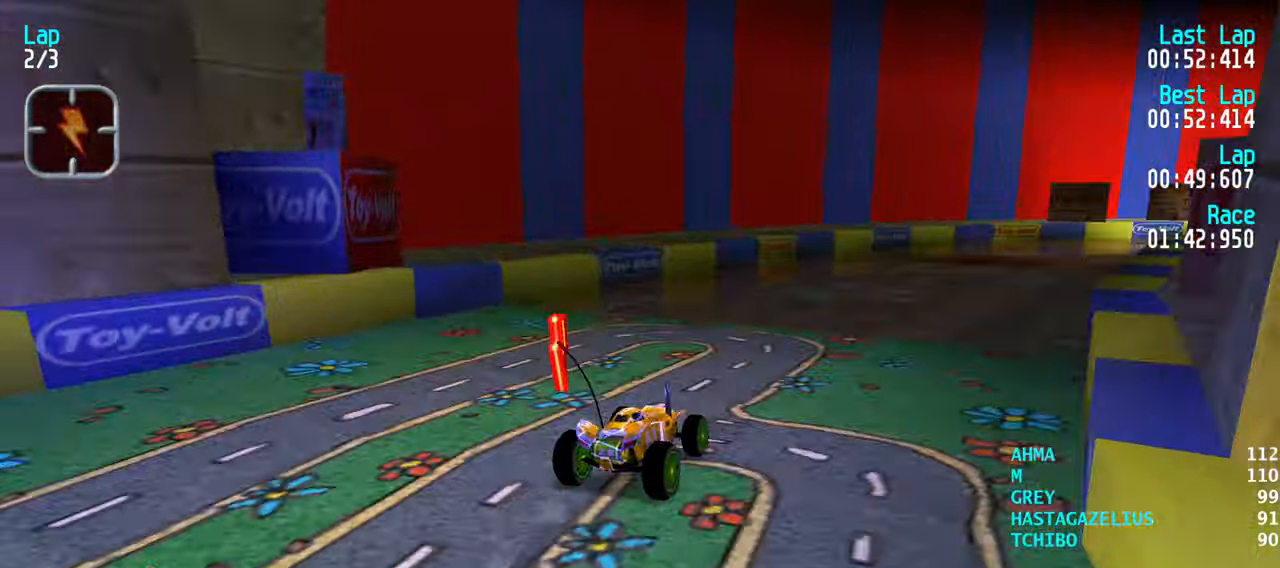
{"keys": ["up"], "events": [[16, "right", "down"], [100, "right", "up"], [200, "right", "down"], [300, "right", "up"], [383, "right", "down"], [483, "right", "up"]]}
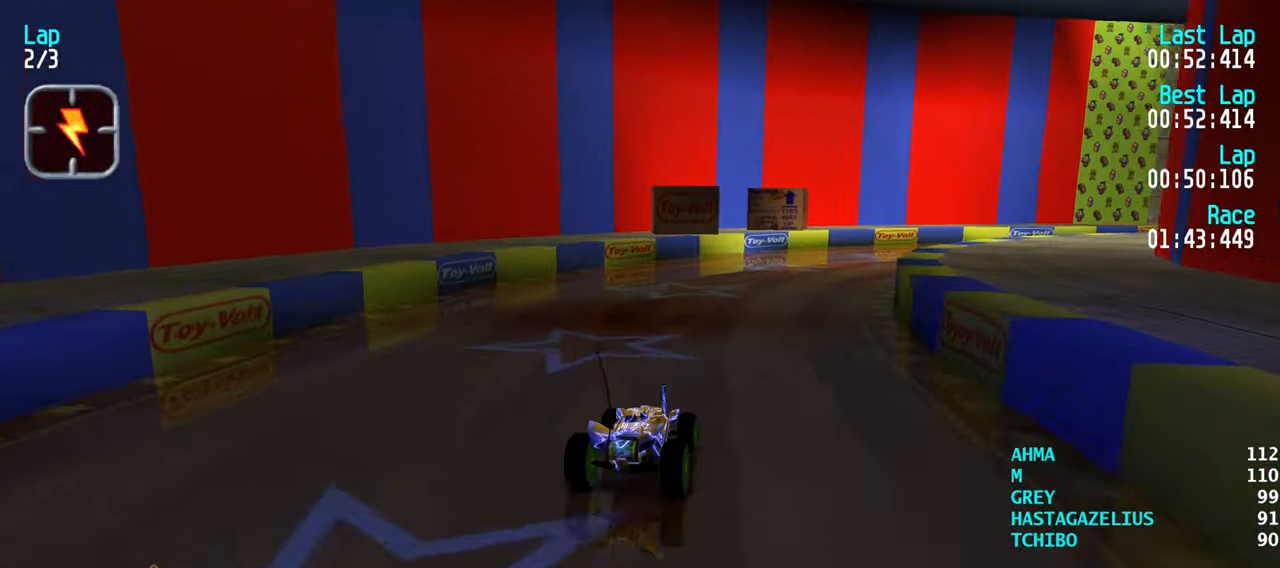
{"keys": ["up"], "events": [[83, "right", "down"], [166, "right", "up"], [266, "right", "down"], [316, "right", "up"], [400, "right", "down"], [500, "right", "up"]]}
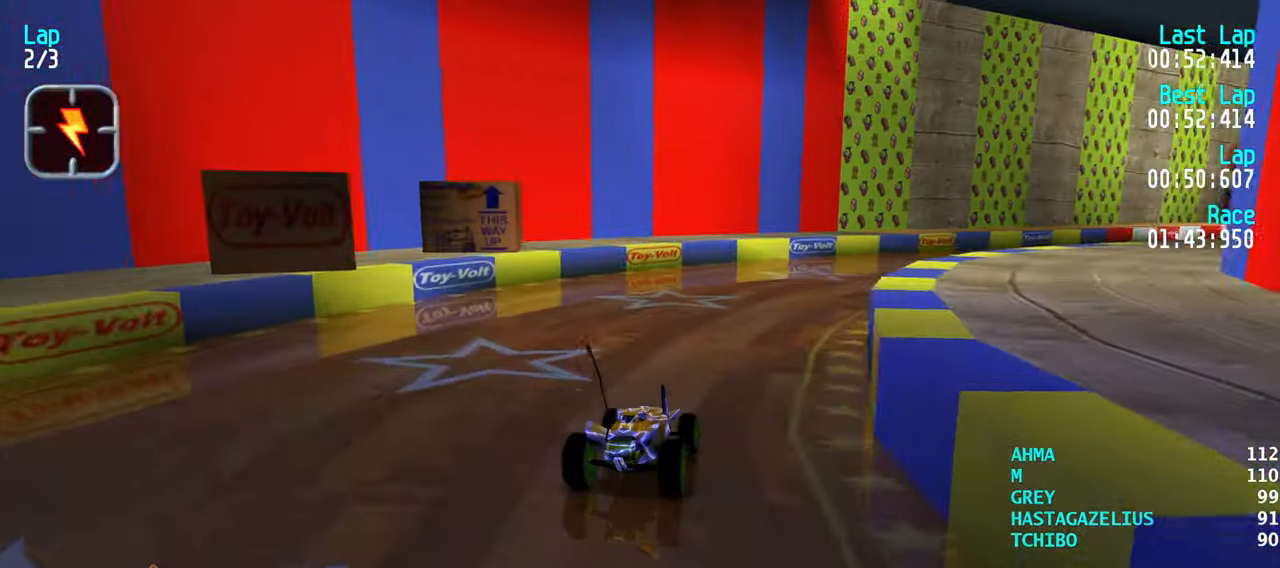
{"keys": ["up"], "events": [[50, "right", "down"], [183, "right", "up"], [233, "right", "down"], [333, "right", "up"], [416, "right", "down"], [466, "right", "up"]]}
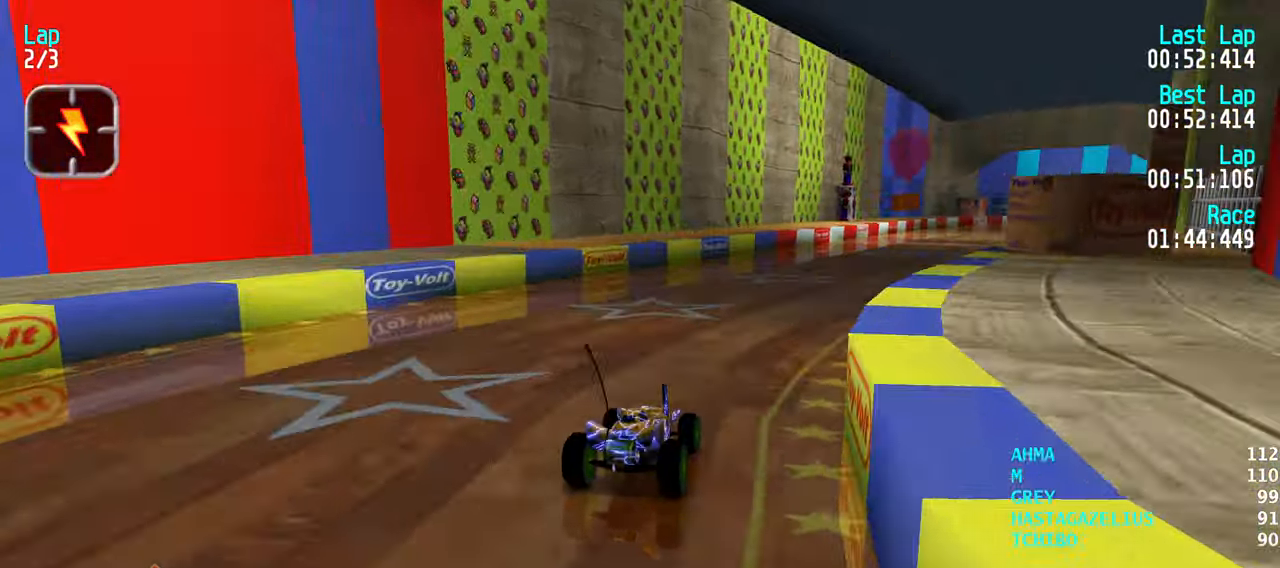
{"keys": ["right", "up"], "events": [[100, "right", "down"], [150, "right", "up"], [483, "right", "down"]]}
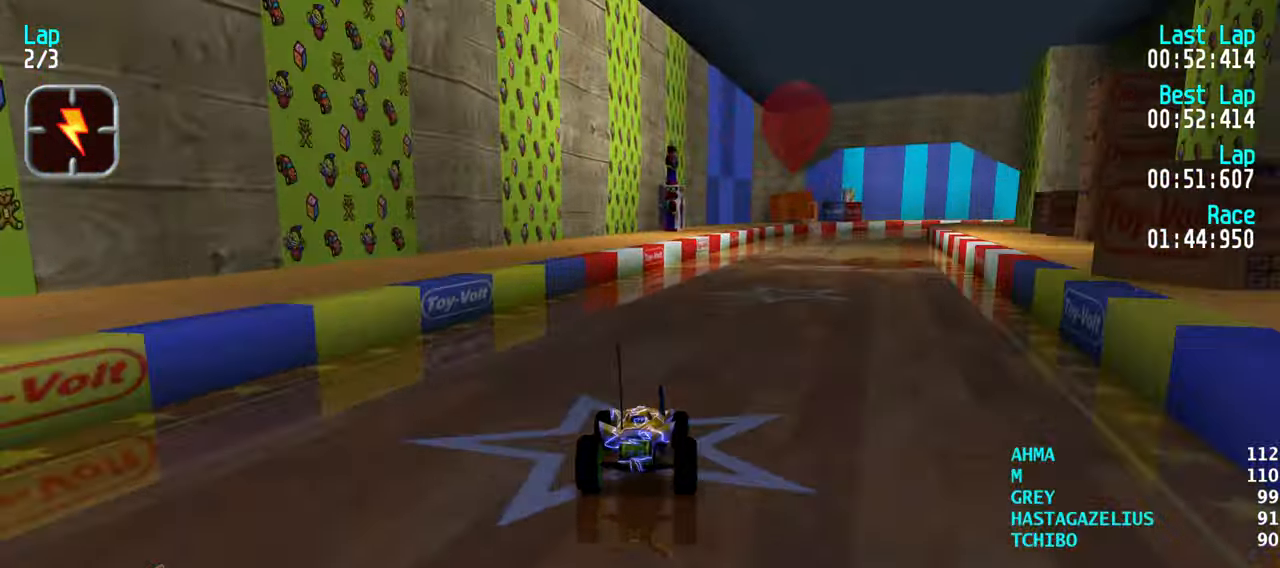
{"keys": ["up"], "events": [[83, "right", "up"], [216, "right", "down"], [266, "right", "up"], [450, "right", "down"], [500, "right", "up"]]}
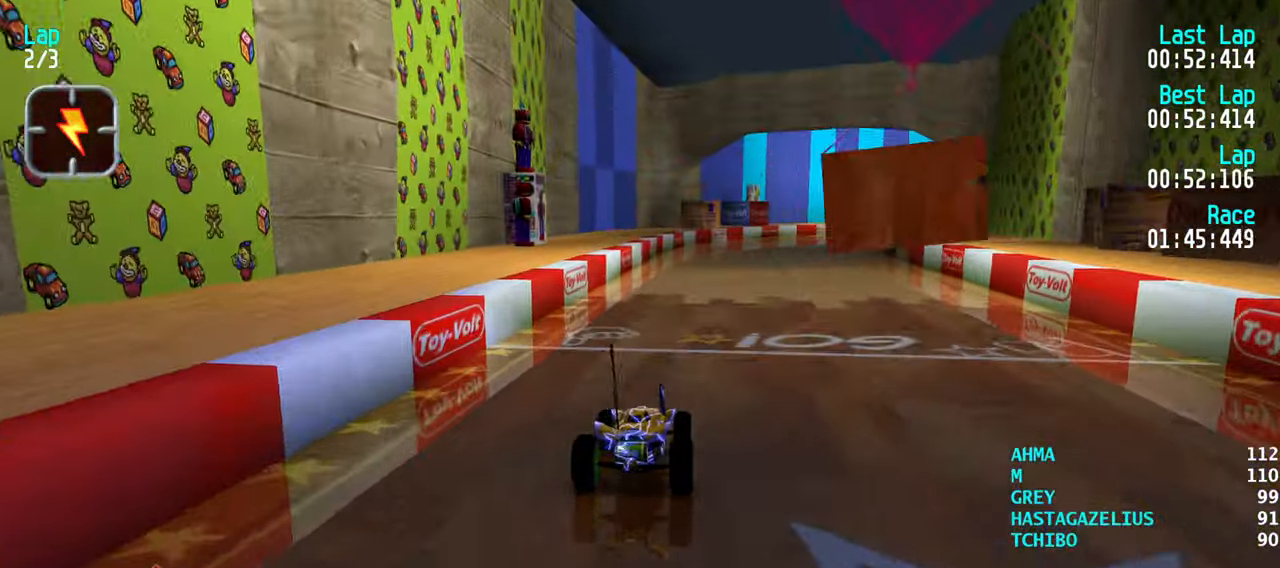
{"keys": ["up"], "events": [[133, "right", "down"], [183, "right", "up"]]}
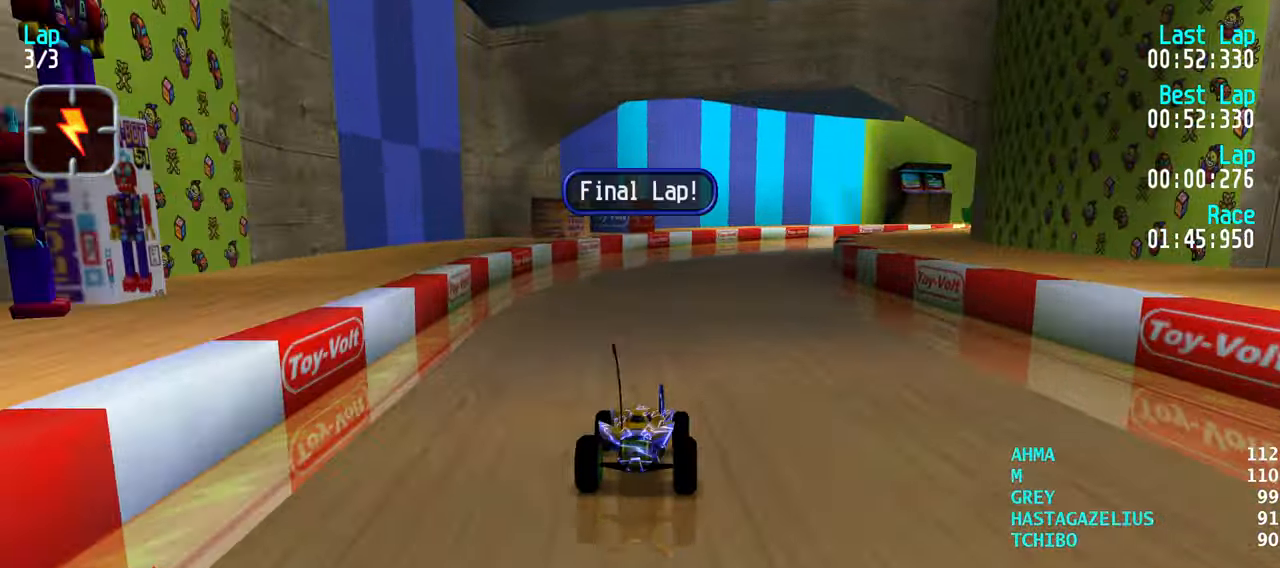
{"keys": ["right", "up"], "events": [[100, "right", "down"], [150, "right", "up"], [300, "right", "down"], [383, "right", "up"], [483, "right", "down"]]}
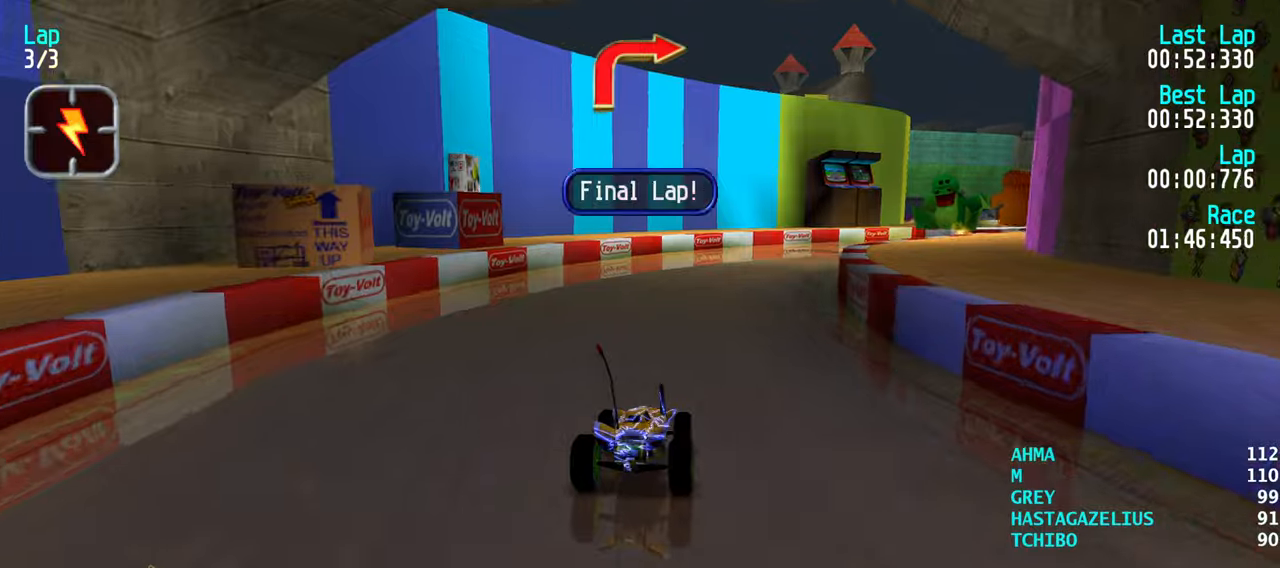
{"keys": ["right", "up"], "events": [[83, "right", "up"], [450, "right", "down"]]}
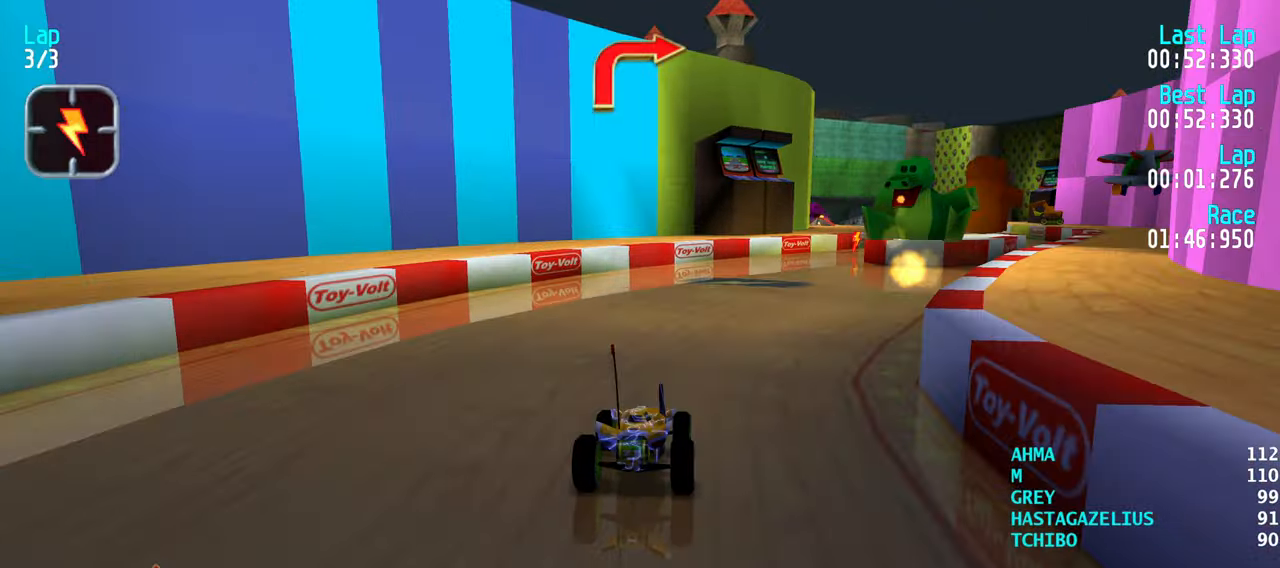
{"keys": ["up"], "events": [[50, "right", "up"], [133, "right", "down"], [183, "right", "up"], [333, "right", "down"], [367, "right", "up"]]}
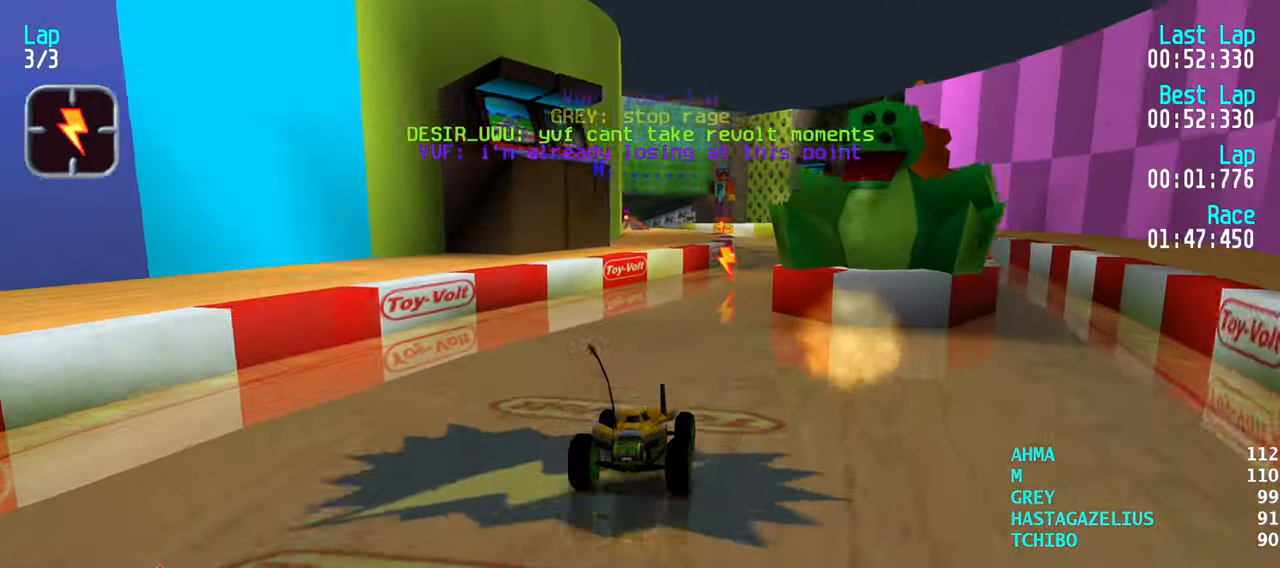
{"keys": ["up"], "events": [[17, "right", "down"], [67, "right", "up"], [383, "right", "down"], [433, "right", "up"]]}
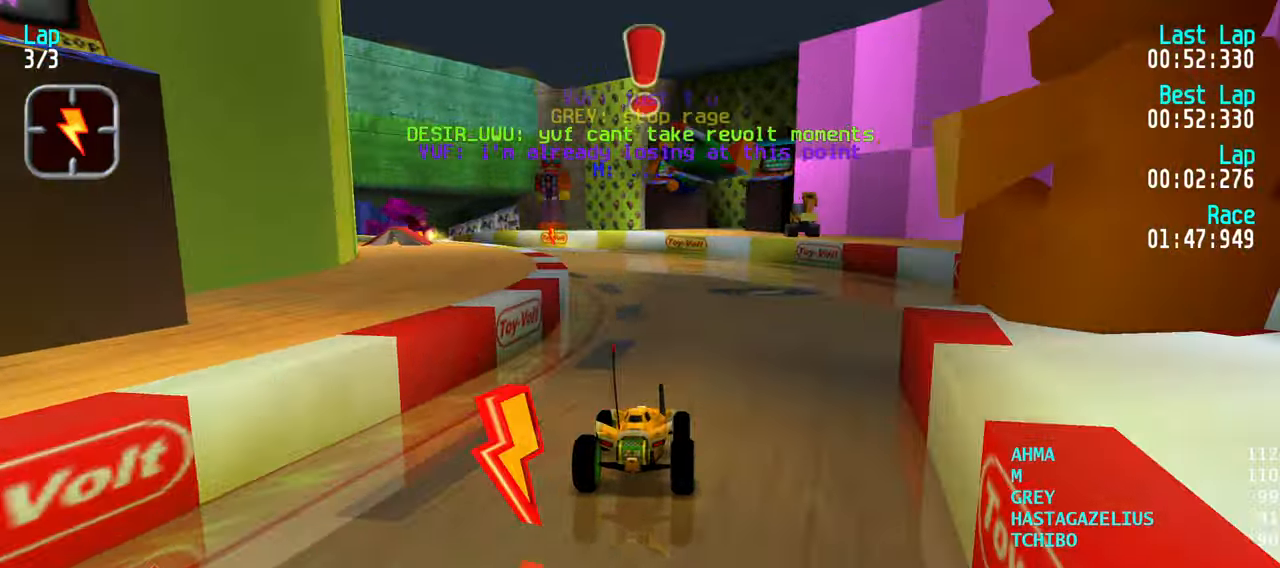
{"keys": ["up"], "events": [[83, "left", "down"], [167, "left", "up"]]}
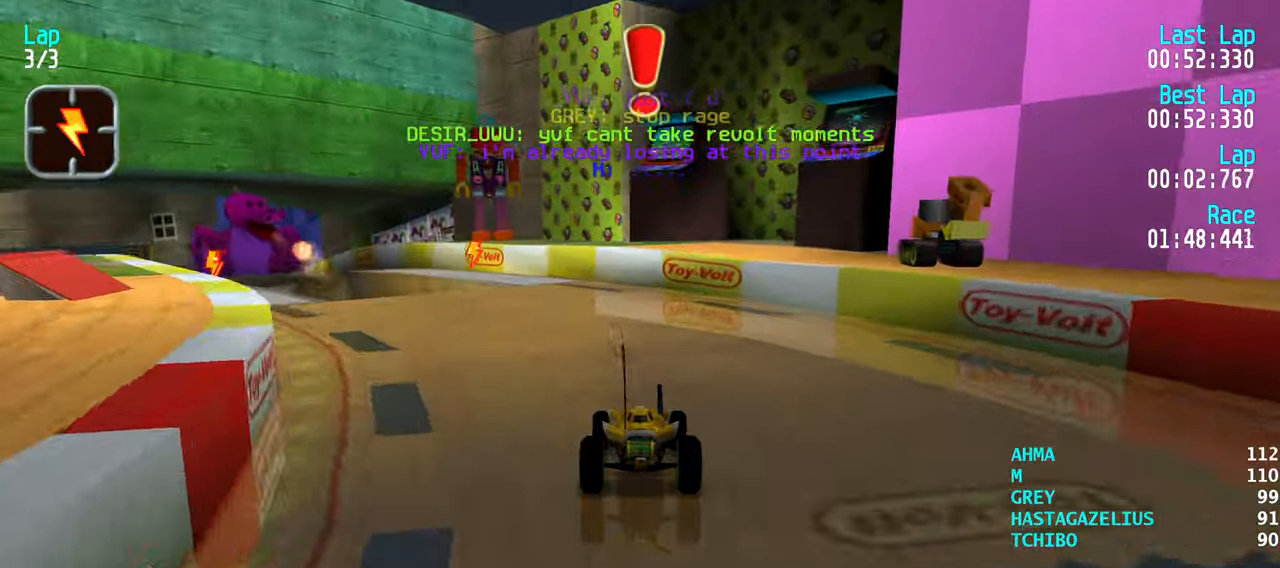
{"keys": ["left", "up"], "events": [[83, "left", "down"], [133, "left", "up"], [183, "left", "down"], [333, "left", "up"], [367, "left", "down"]]}
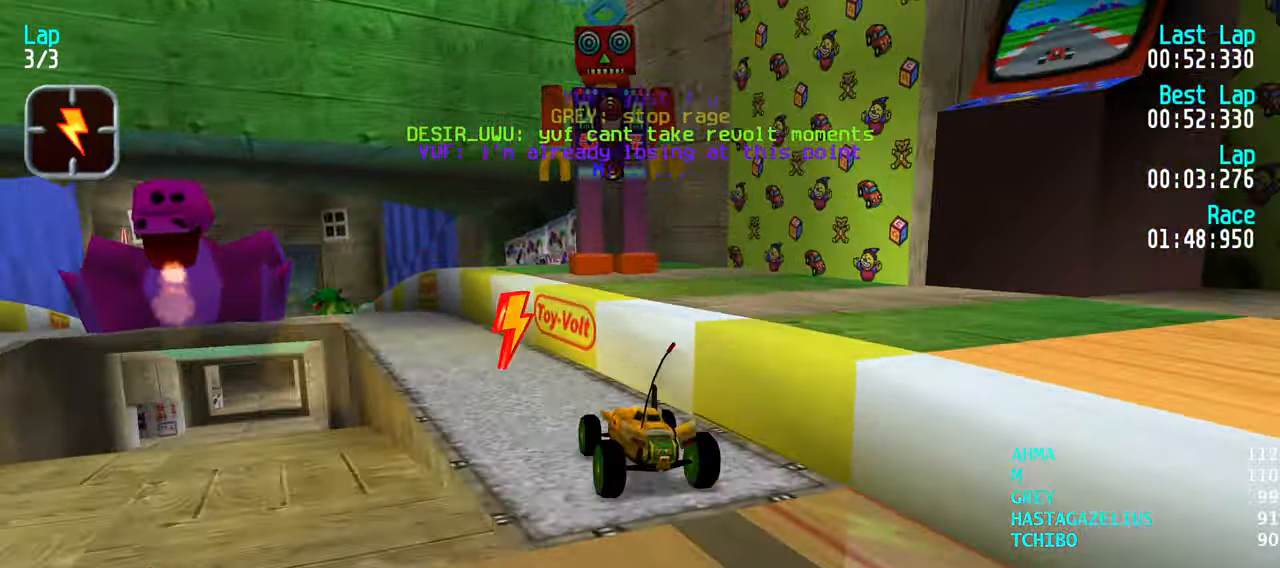
{"keys": ["up"], "events": [[17, "left", "up"], [67, "left", "down"], [150, "left", "up"], [250, "left", "down"], [333, "left", "up"], [433, "left", "down"], [483, "left", "up"]]}
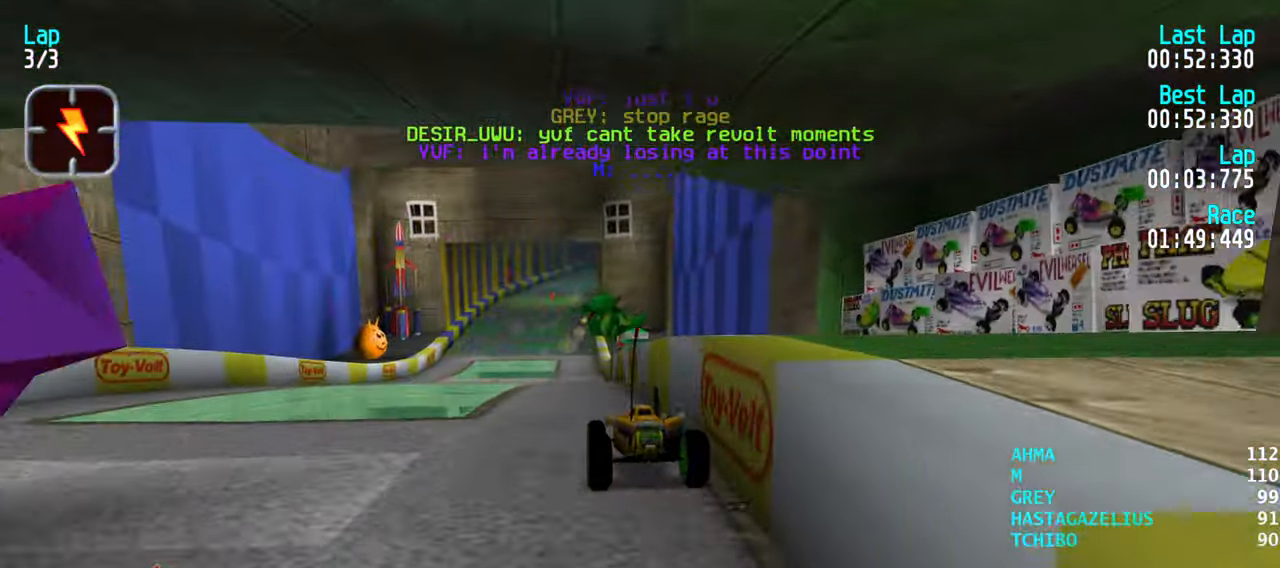
{"keys": ["up"], "events": []}
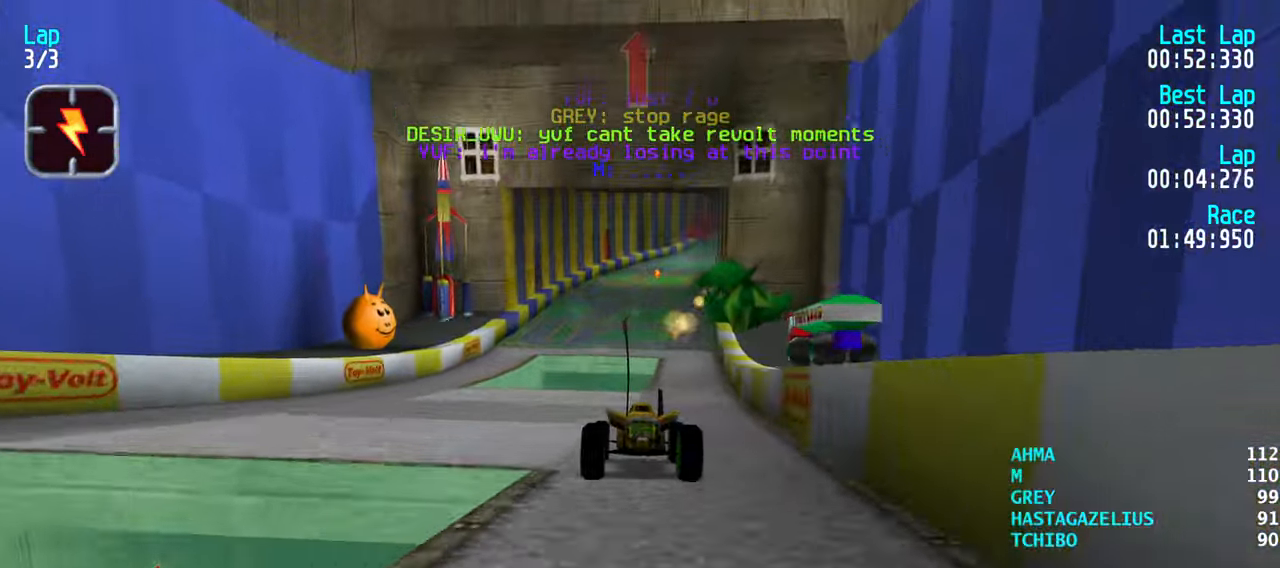
{"keys": ["up"], "events": [[183, "right", "down"], [233, "right", "up"]]}
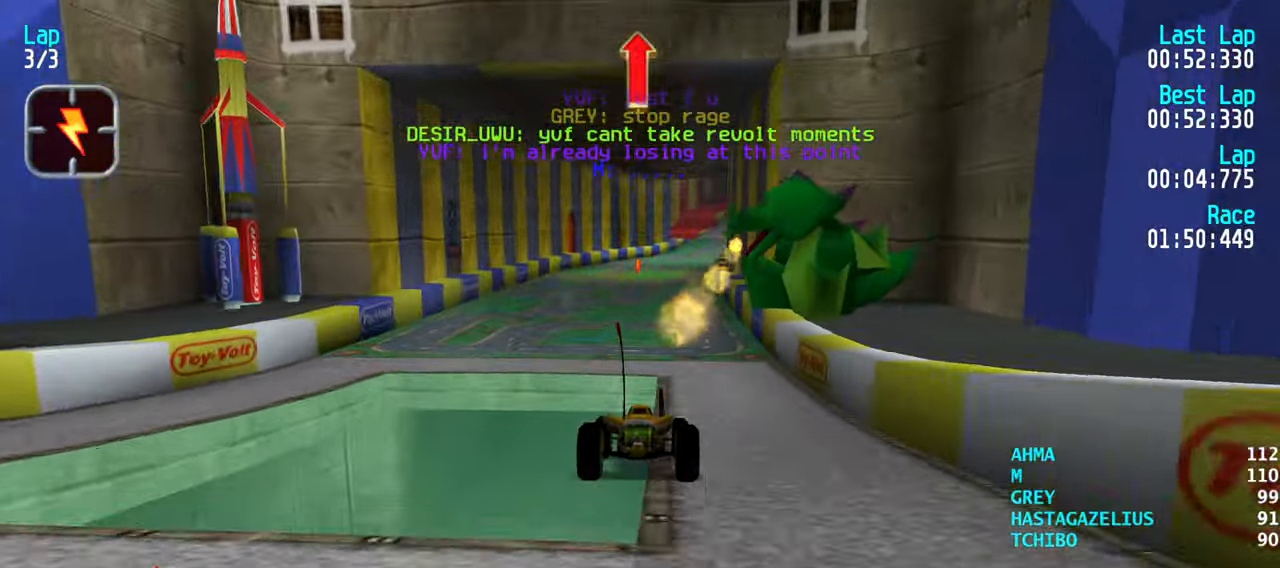
{"keys": ["up"], "events": [[100, "right", "down"], [150, "right", "up"], [433, "left", "down"], [483, "left", "up"]]}
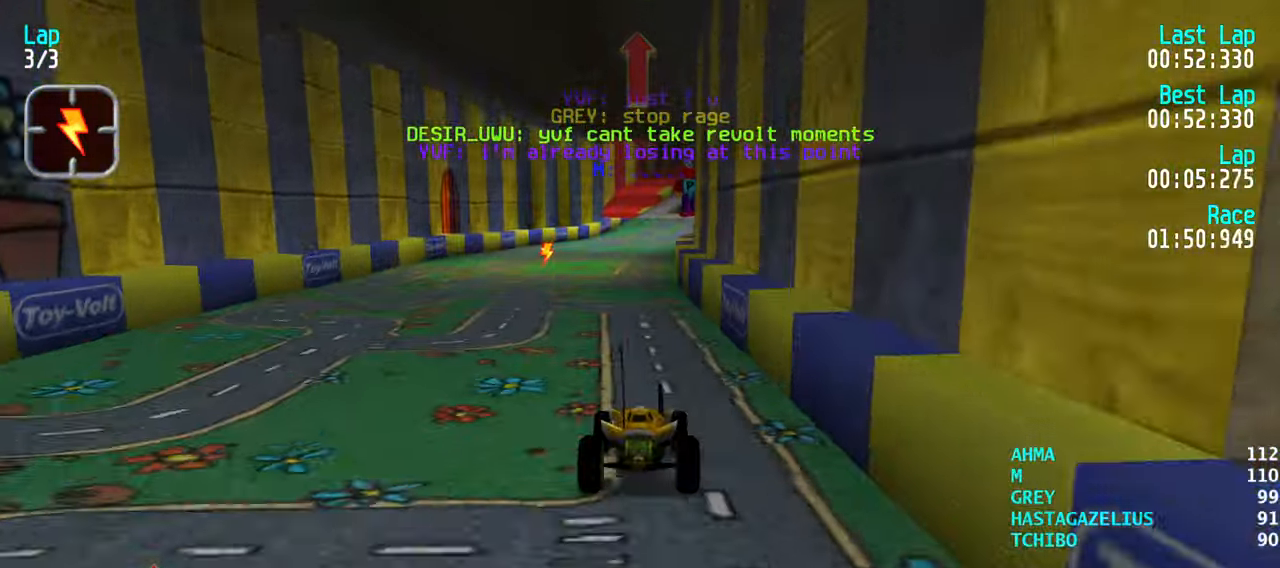
{"keys": ["up"], "events": [[400, "right", "down"], [450, "right", "up"]]}
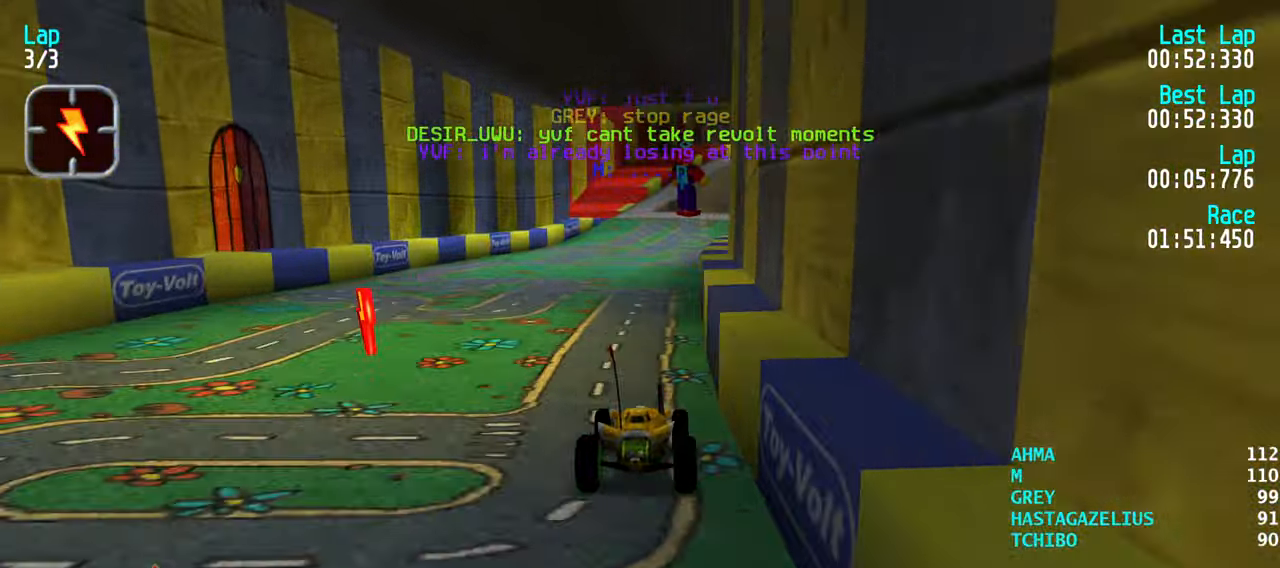
{"keys": ["up"], "events": [[334, "right", "down"], [367, "right", "up"]]}
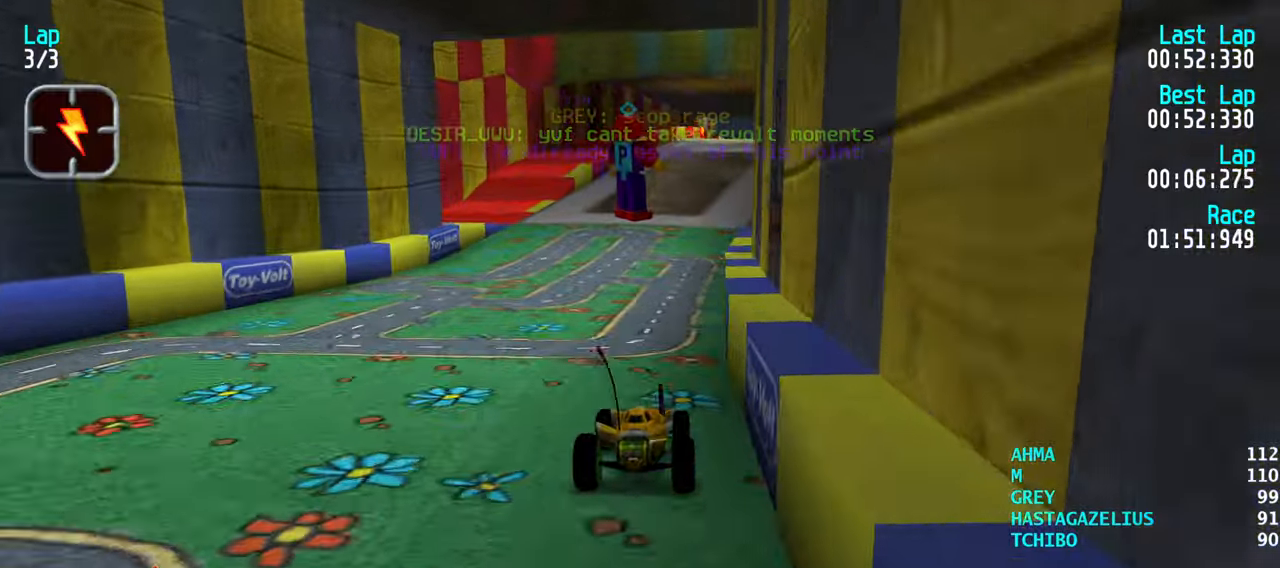
{"keys": ["up"], "events": []}
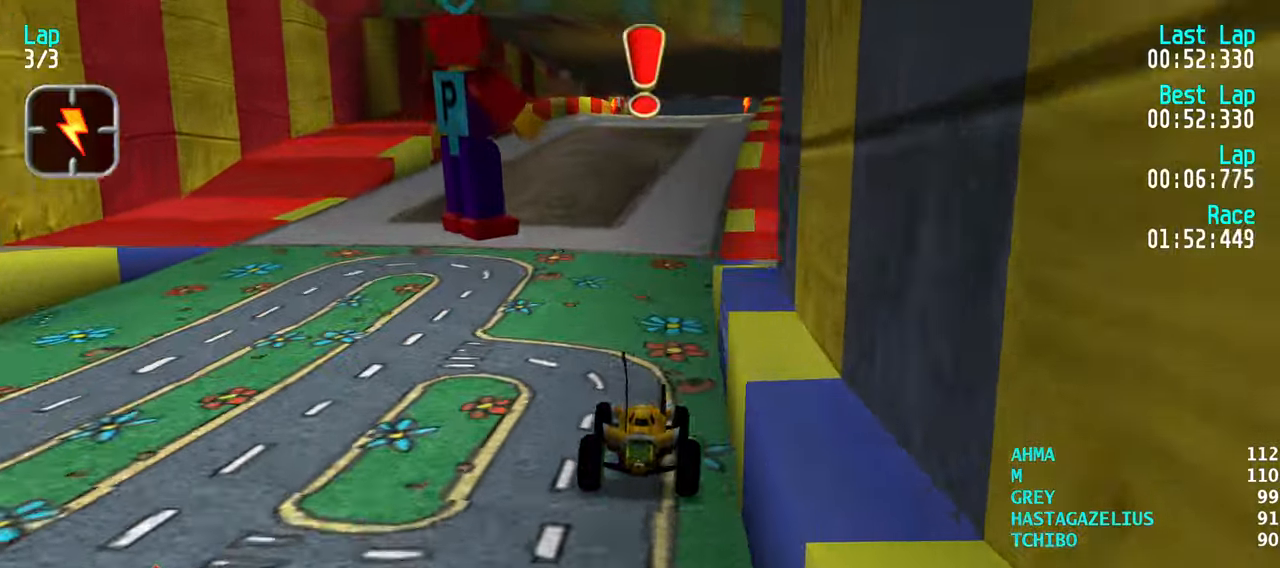
{"keys": ["up"], "events": [[167, "right", "down"], [217, "right", "up"], [350, "right", "down"], [400, "right", "up"]]}
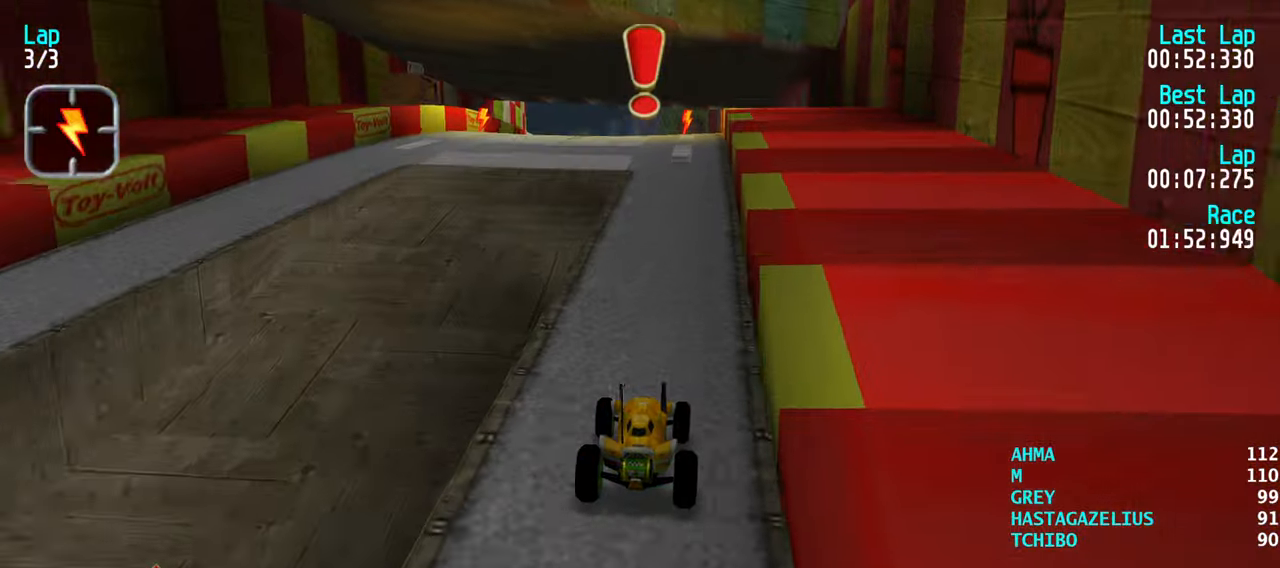
{"keys": ["up"], "events": [[284, "left", "down"], [334, "left", "up"]]}